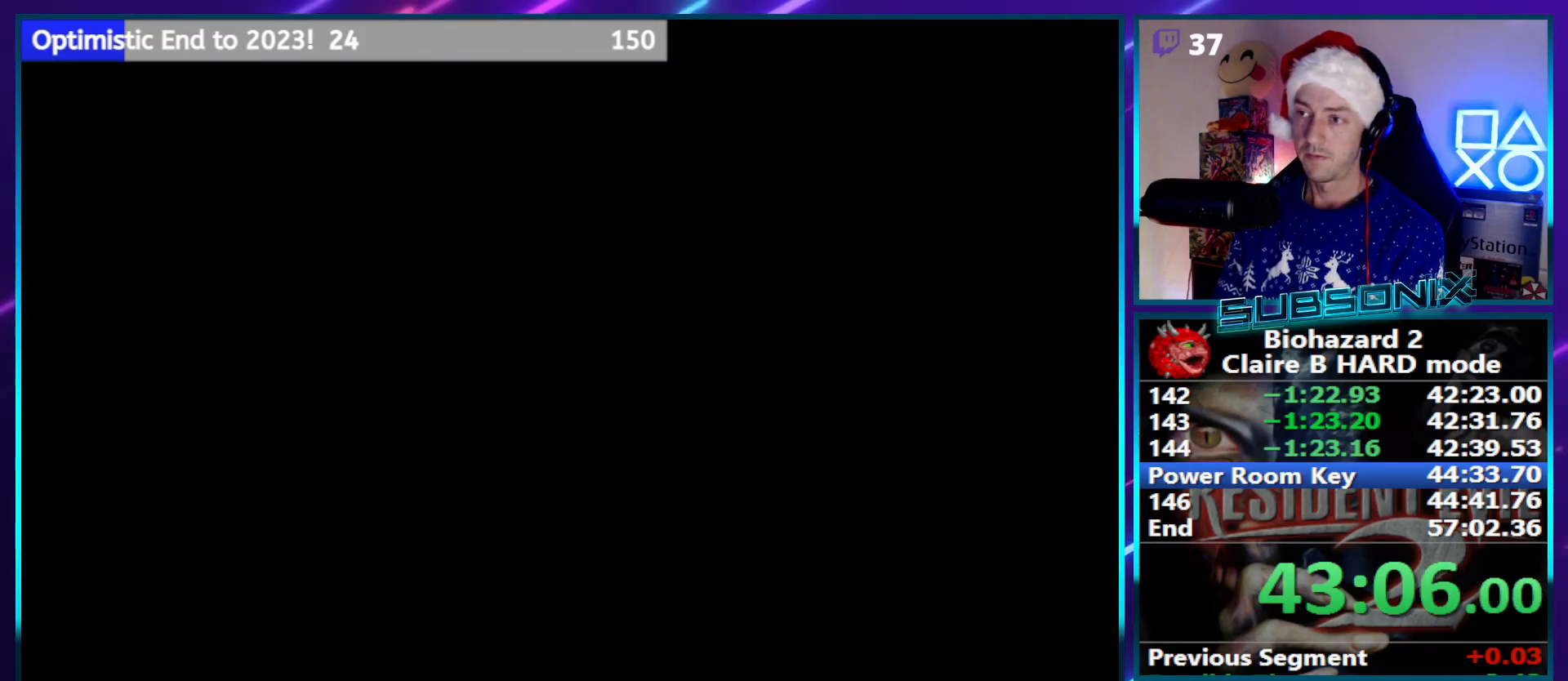
Gameplay with a controller (PlayStation layout); each line is a JSON object with the inputs held at the frame after it. "events" lists button and stick changes between this image and that frame as [ms after this image, input, new state], when the widget could be followed in between. Not read: L3 R3.
{"buttons": ["SQUARE", "DPAD_RIGHT"], "left_stick": "center", "right_stick": "center", "events": [[67, "CROSS", "down"], [167, "CROSS", "up"], [300, "DPAD_UP", "up"], [467, "DPAD_RIGHT", "down"]]}
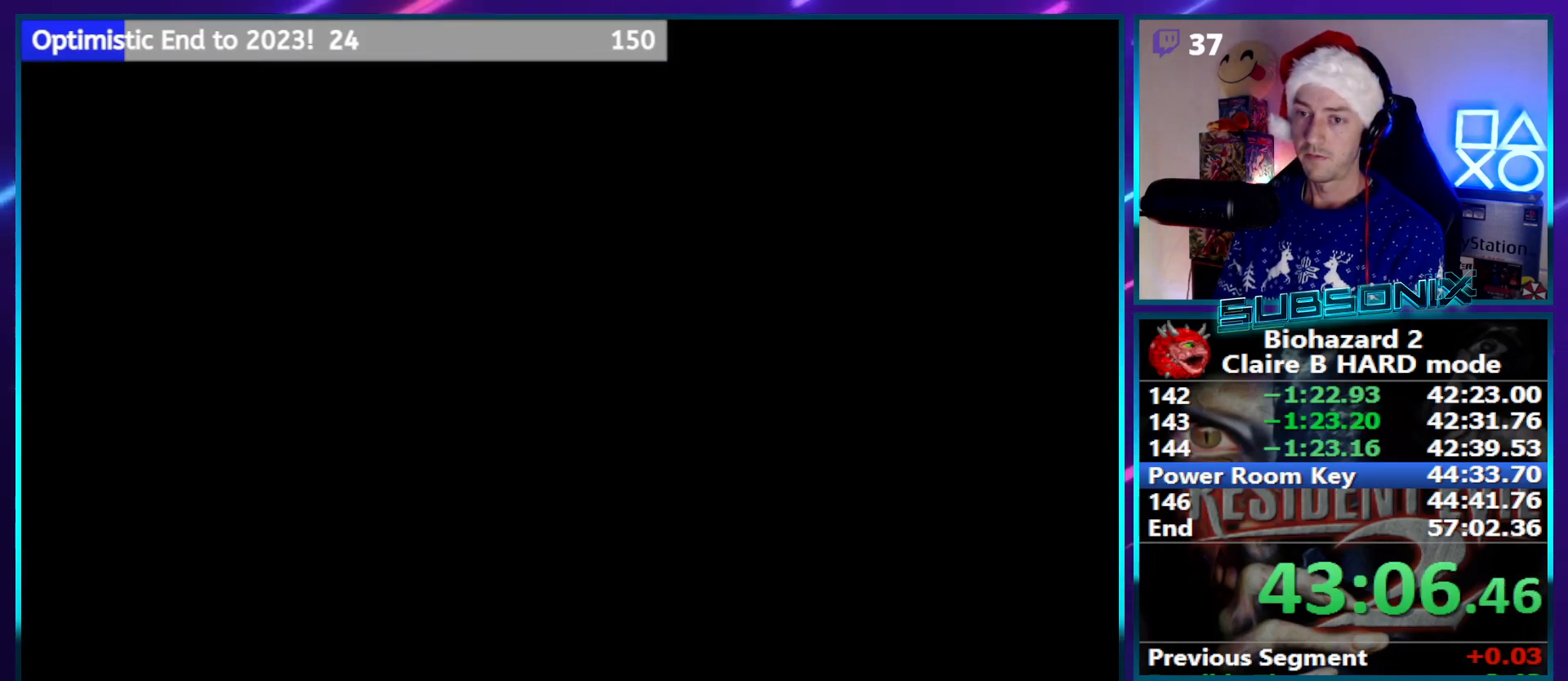
{"buttons": ["SQUARE", "DPAD_RIGHT"], "left_stick": "center", "right_stick": "center", "events": []}
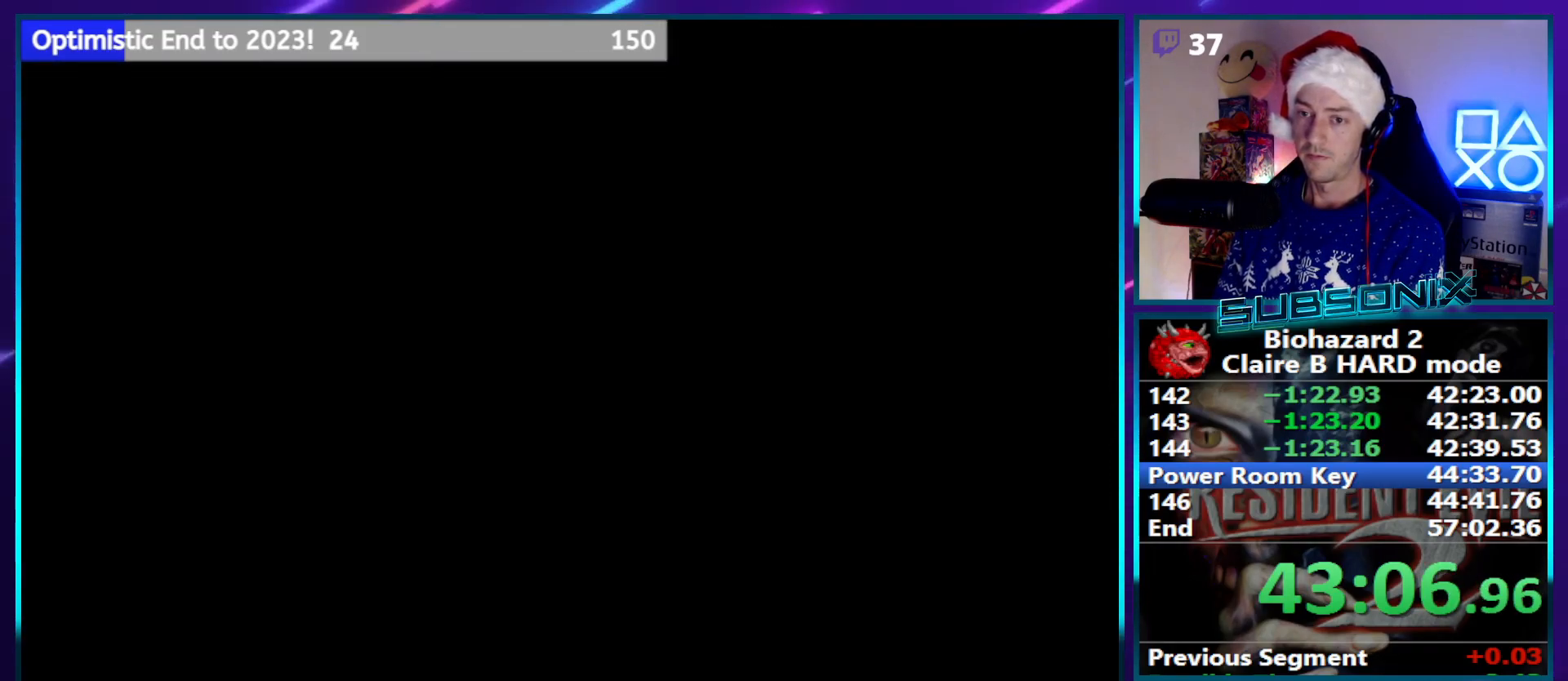
{"buttons": ["SQUARE", "DPAD_RIGHT"], "left_stick": "center", "right_stick": "center", "events": []}
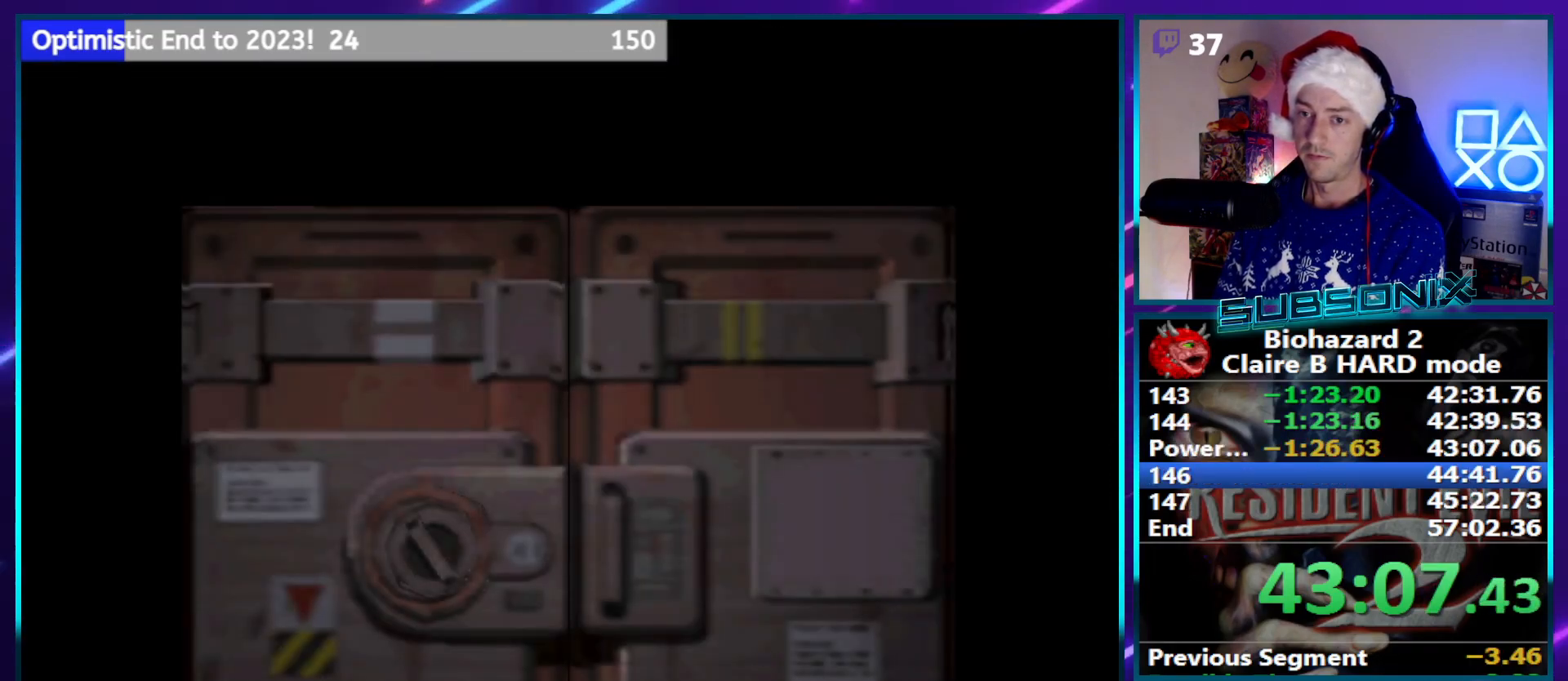
{"buttons": ["SQUARE", "DPAD_RIGHT"], "left_stick": "center", "right_stick": "center", "events": []}
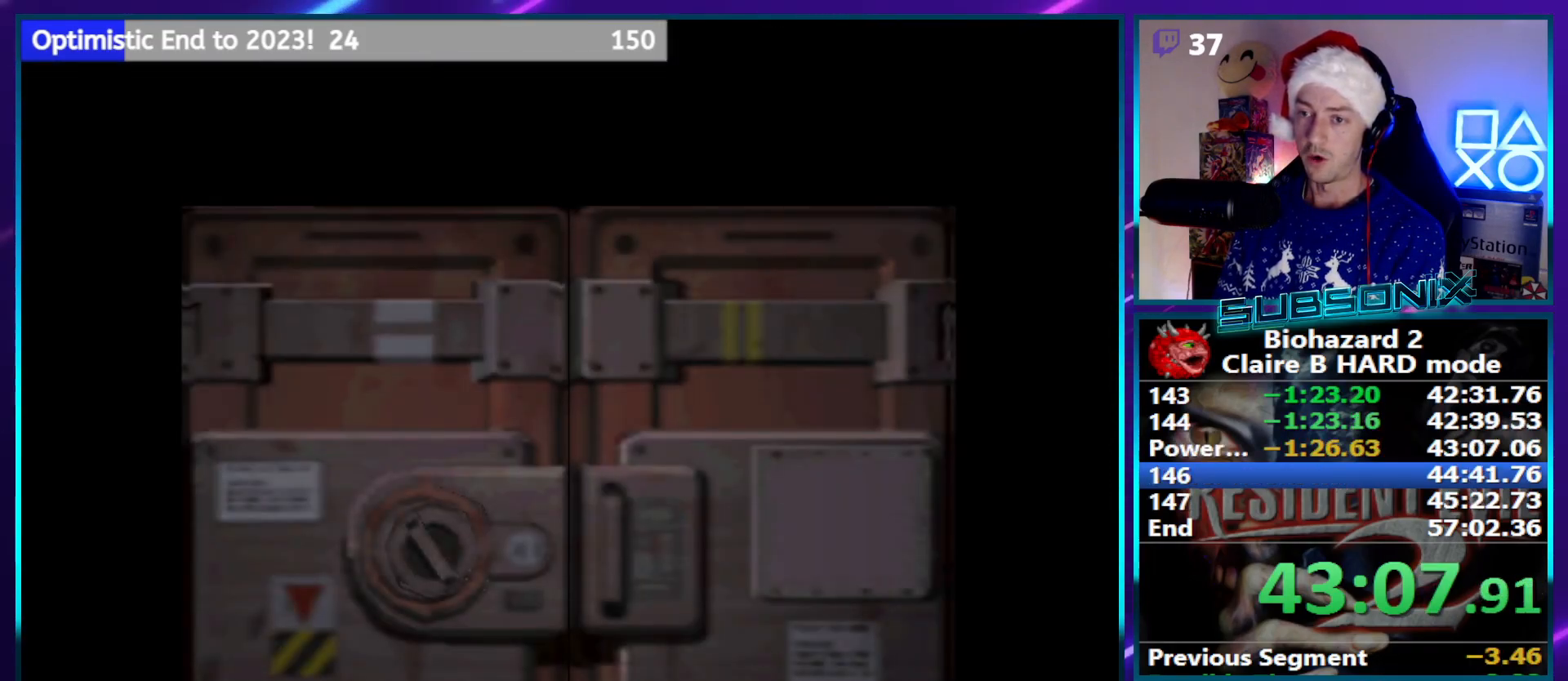
{"buttons": ["SQUARE", "DPAD_RIGHT"], "left_stick": "center", "right_stick": "center", "events": []}
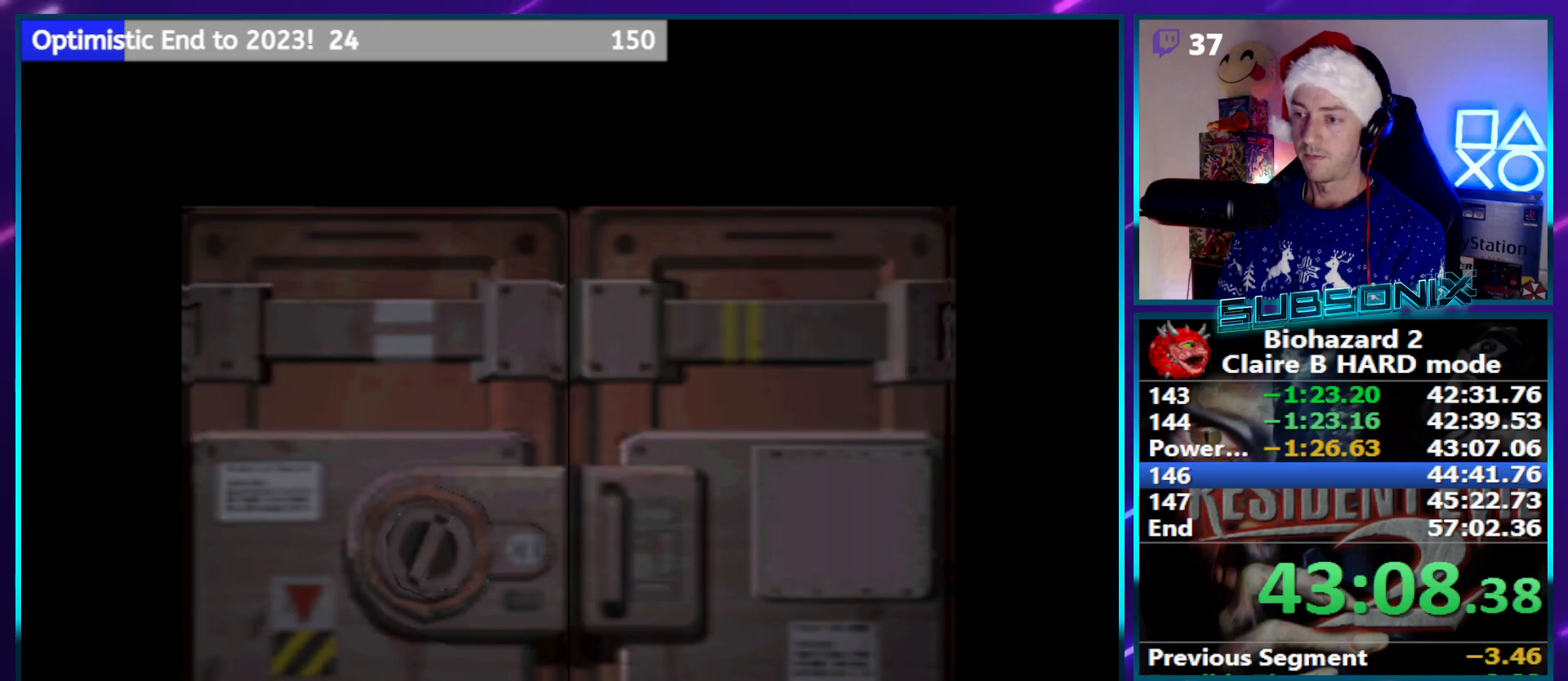
{"buttons": ["SQUARE", "DPAD_RIGHT"], "left_stick": "center", "right_stick": "center", "events": [[167, "CROSS", "down"], [300, "CROSS", "up"]]}
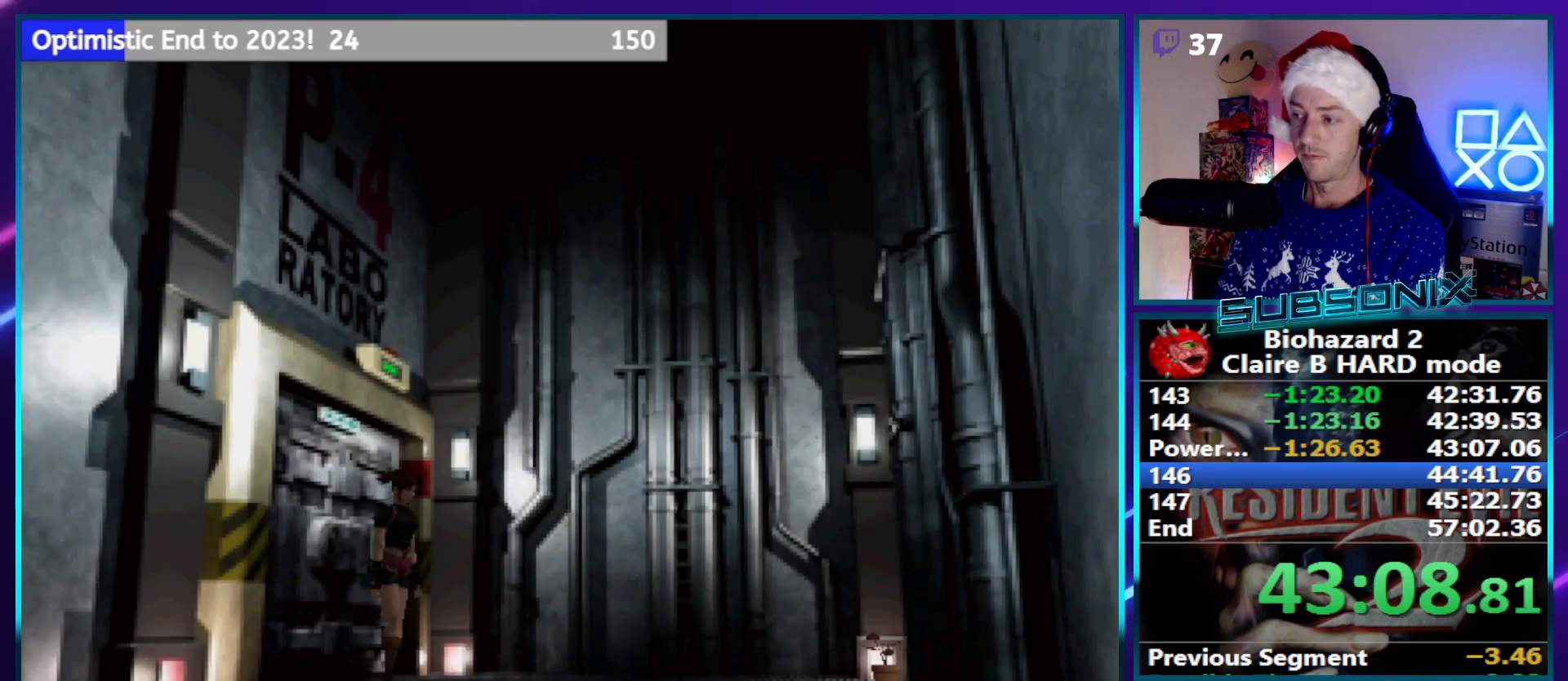
{"buttons": ["SQUARE", "DPAD_UP"], "left_stick": "center", "right_stick": "center", "events": [[167, "DPAD_UP", "down"], [467, "DPAD_RIGHT", "up"]]}
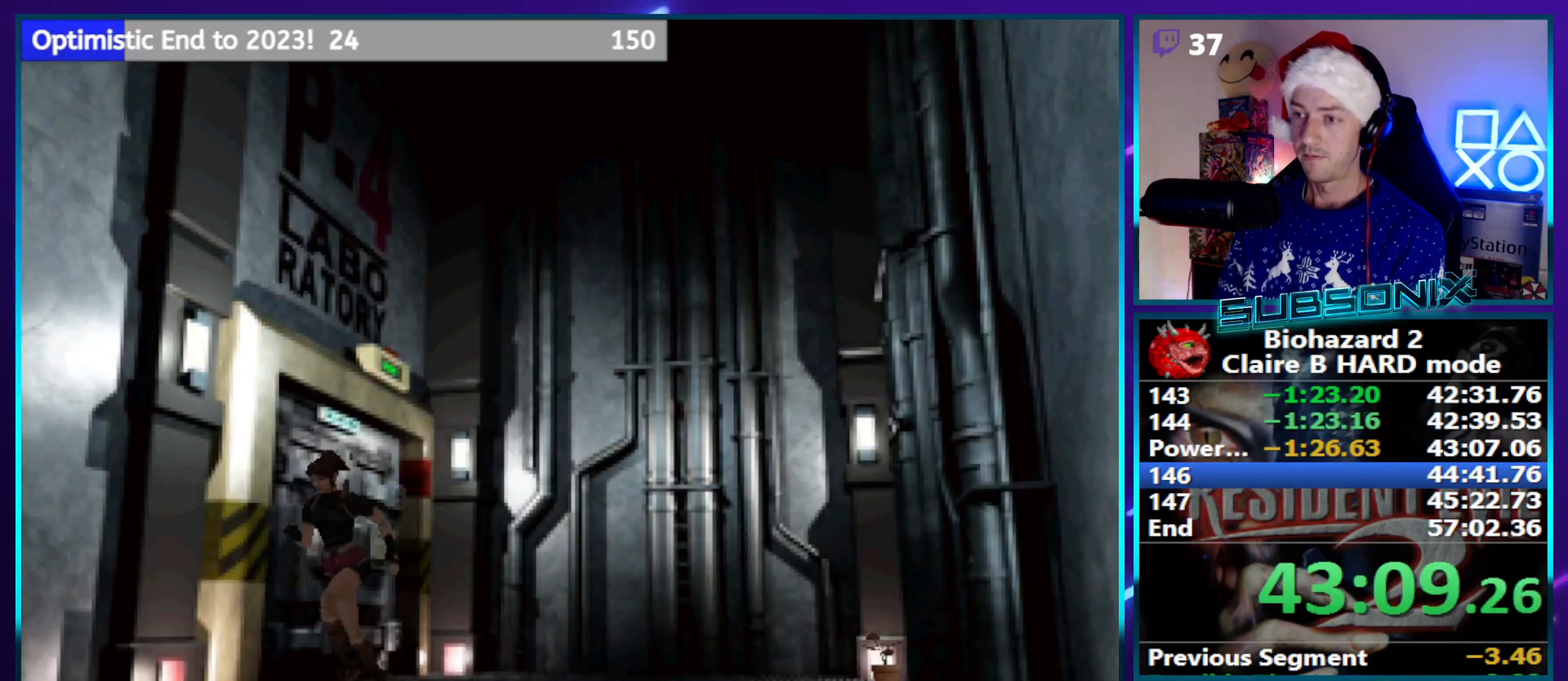
{"buttons": ["SQUARE", "DPAD_UP"], "left_stick": "center", "right_stick": "center", "events": []}
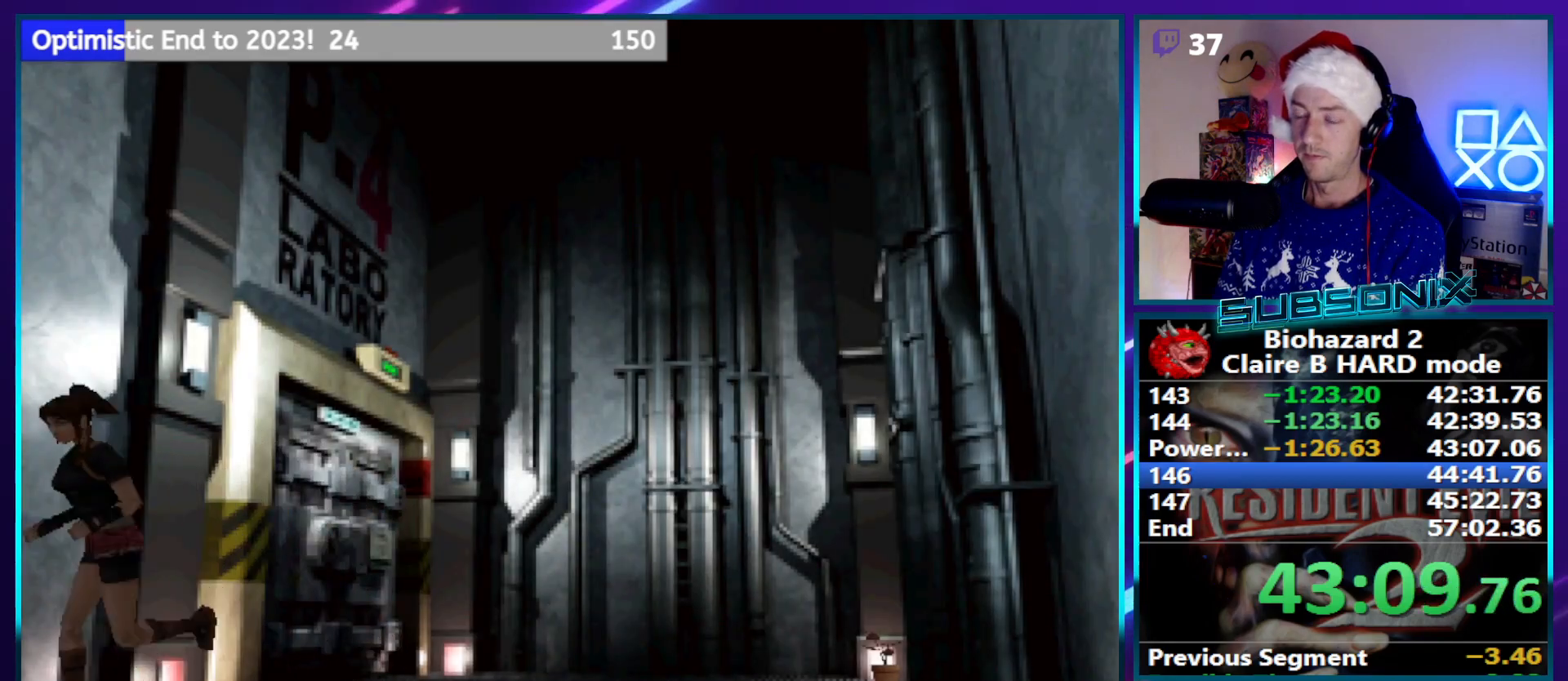
{"buttons": ["SQUARE", "DPAD_UP"], "left_stick": "center", "right_stick": "center", "events": []}
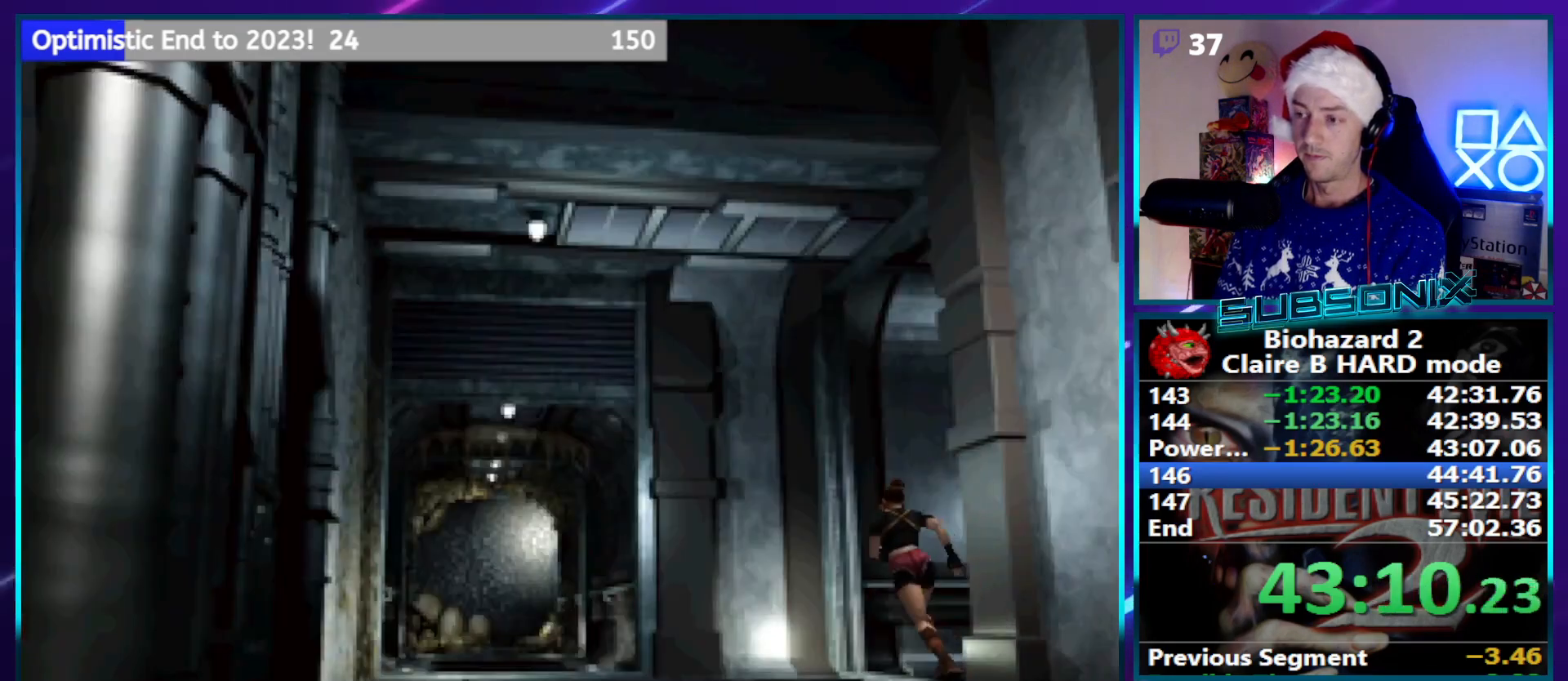
{"buttons": ["SQUARE", "DPAD_UP", "DPAD_RIGHT"], "left_stick": "center", "right_stick": "center", "events": [[17, "DPAD_RIGHT", "down"]]}
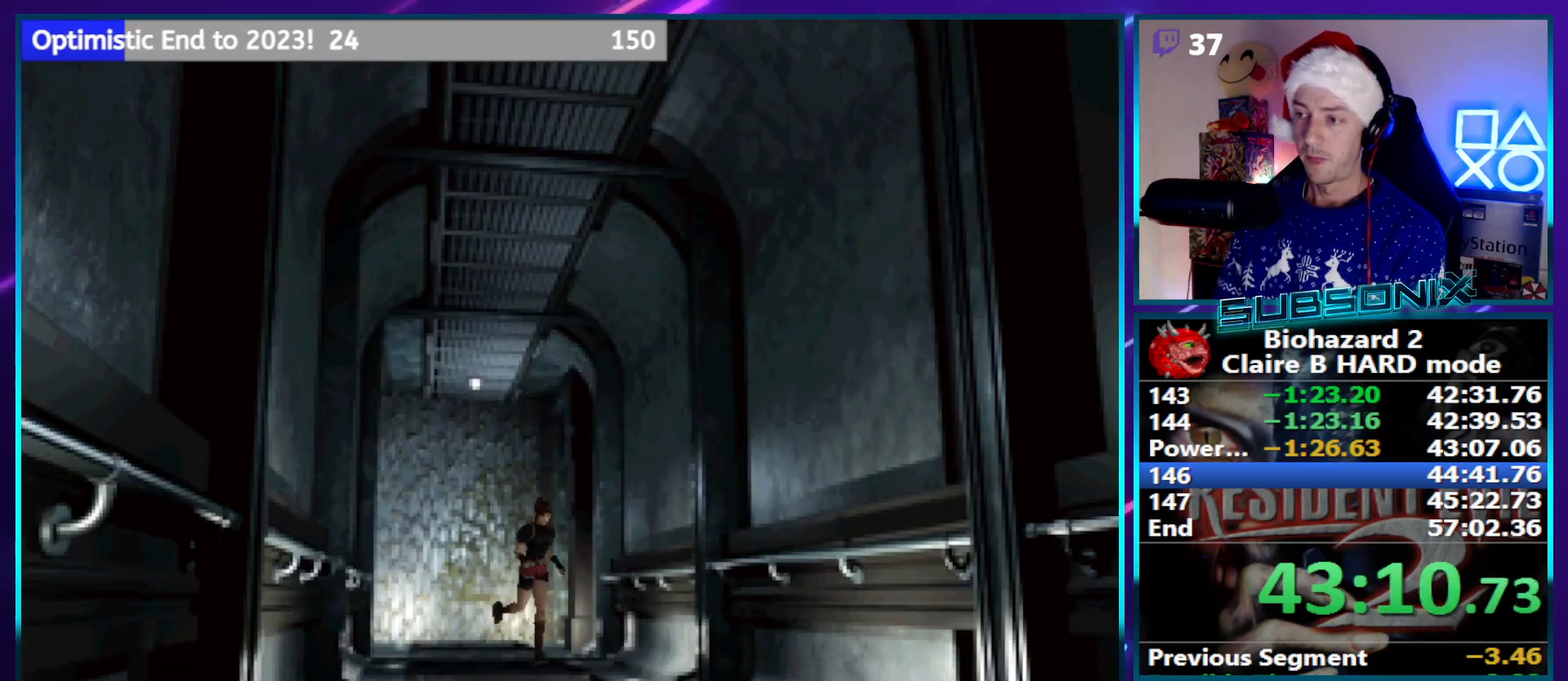
{"buttons": ["SQUARE", "DPAD_UP"], "left_stick": "center", "right_stick": "center", "events": [[67, "DPAD_RIGHT", "up"]]}
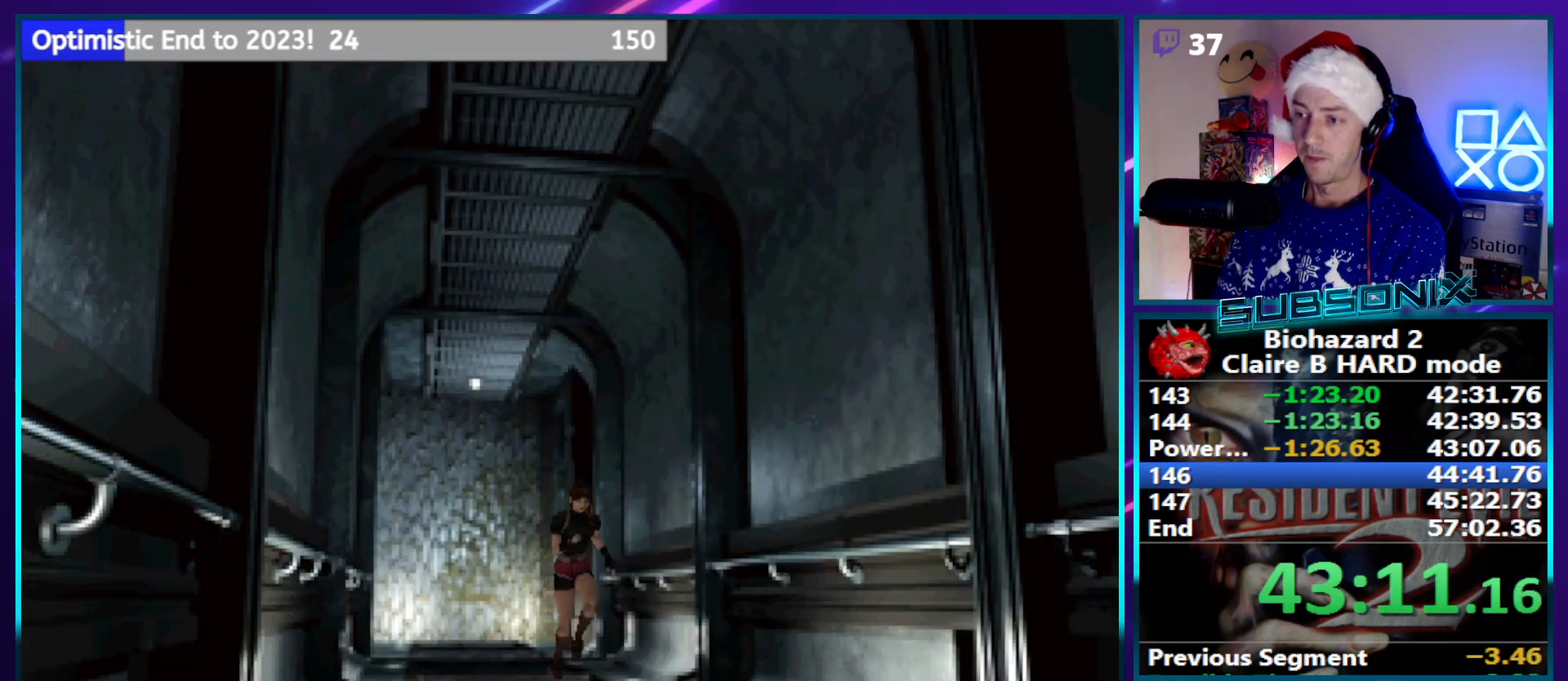
{"buttons": ["SQUARE", "DPAD_UP"], "left_stick": "center", "right_stick": "center", "events": [[167, "DPAD_RIGHT", "down"], [217, "DPAD_RIGHT", "up"]]}
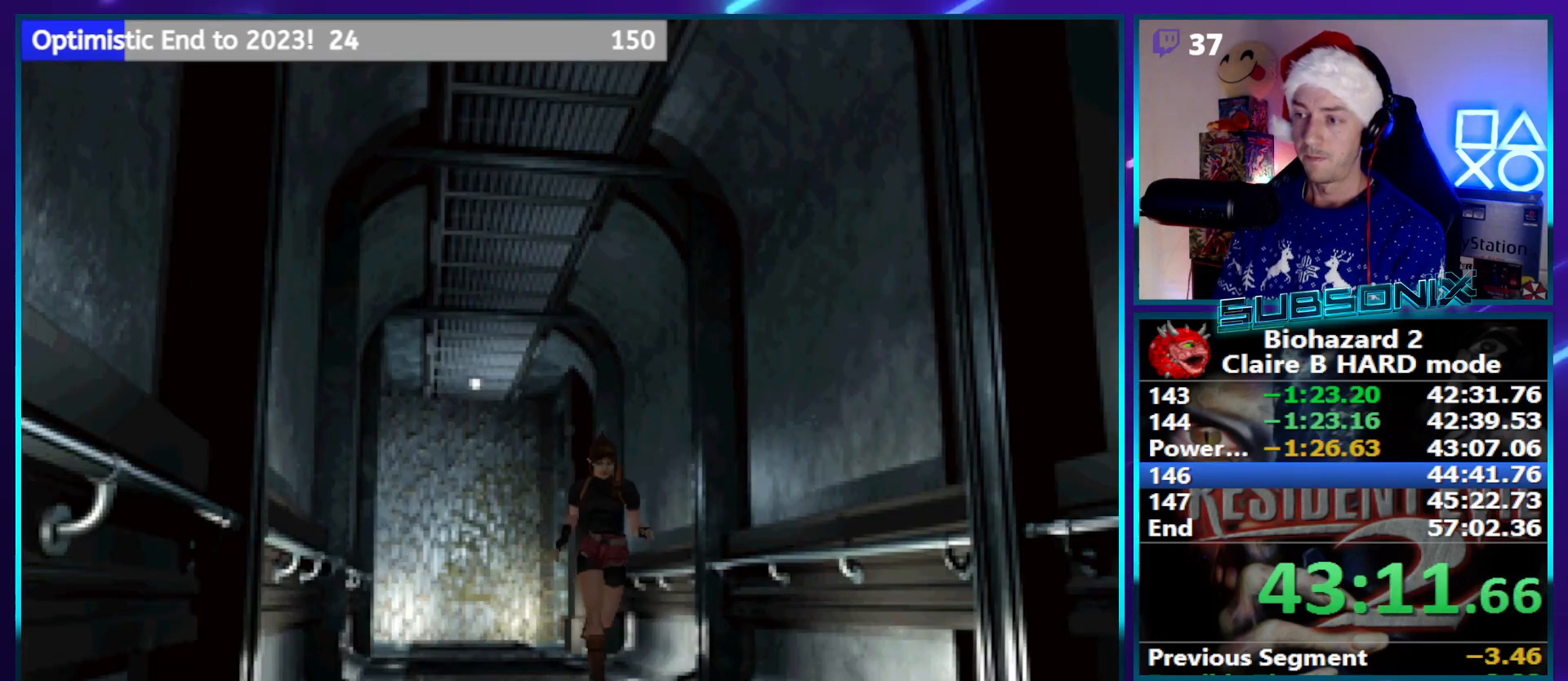
{"buttons": ["SQUARE", "DPAD_UP"], "left_stick": "center", "right_stick": "center", "events": []}
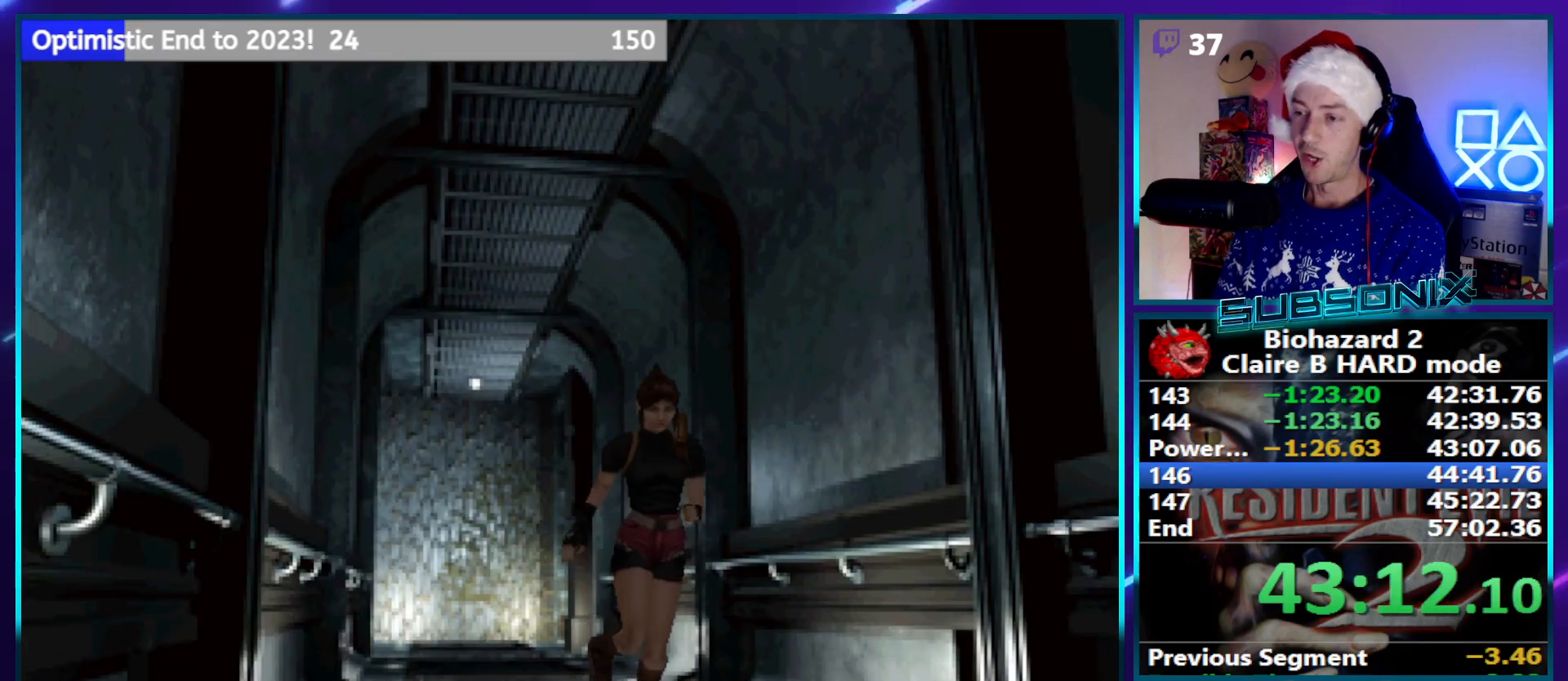
{"buttons": ["SQUARE", "DPAD_UP", "DPAD_LEFT"], "left_stick": "center", "right_stick": "center", "events": [[450, "DPAD_LEFT", "down"]]}
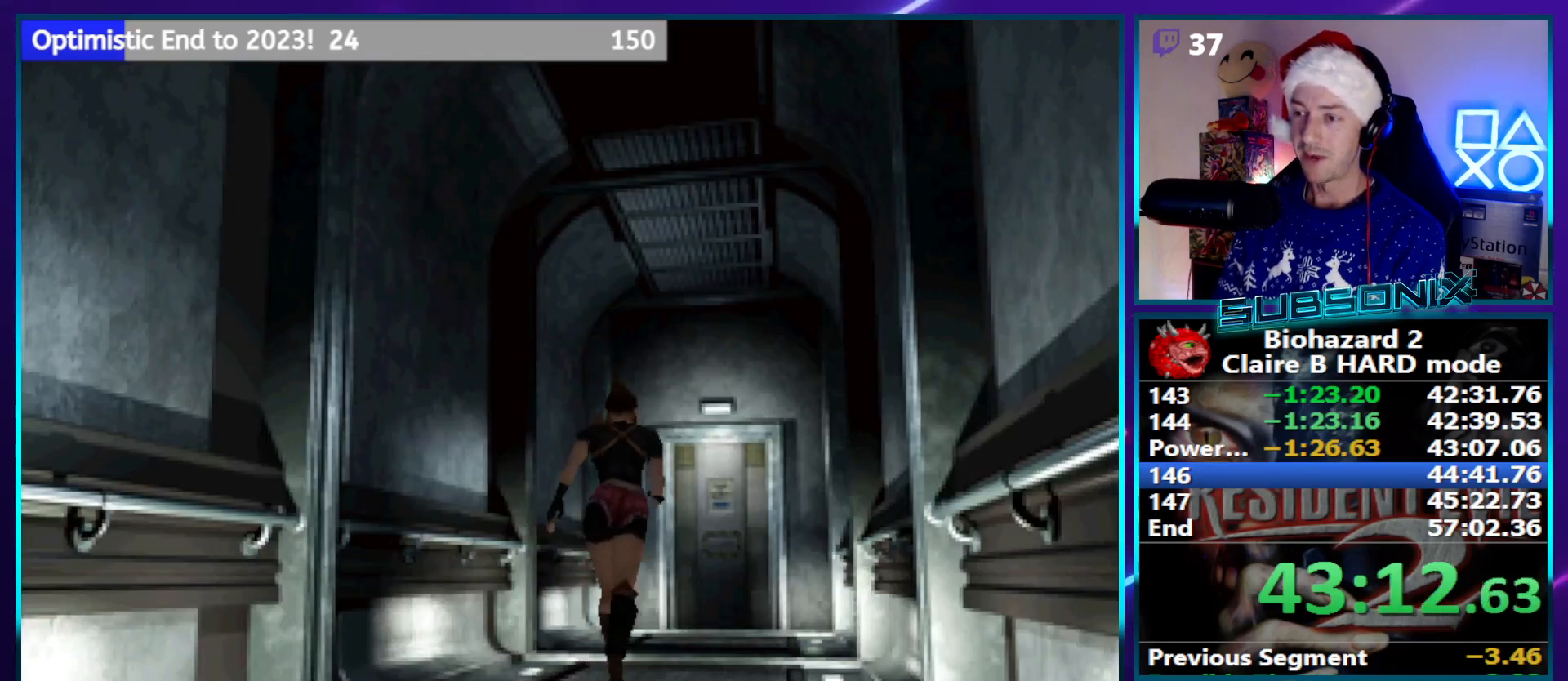
{"buttons": ["CROSS", "SQUARE", "DPAD_UP"], "left_stick": "center", "right_stick": "center", "events": [[17, "DPAD_LEFT", "up"], [417, "CROSS", "down"]]}
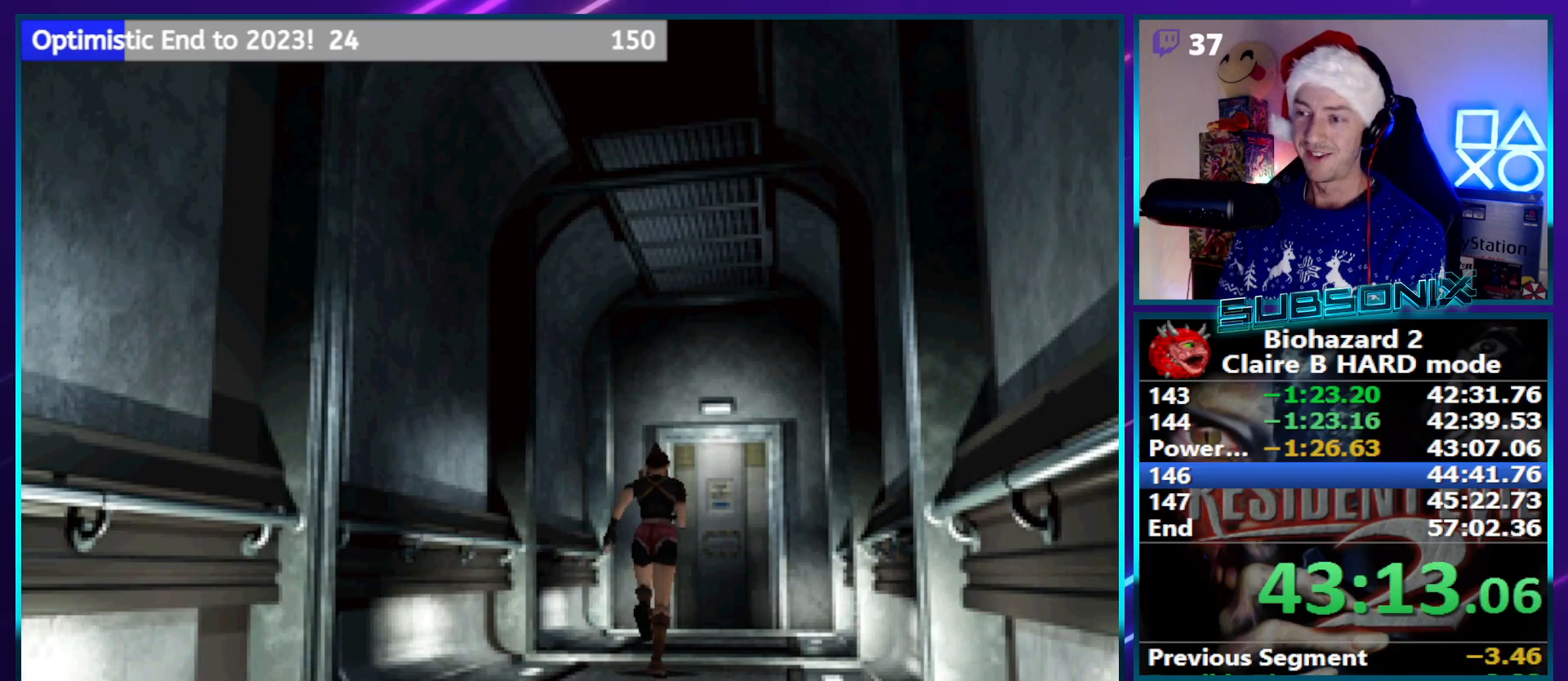
{"buttons": ["SQUARE", "DPAD_UP"], "left_stick": "center", "right_stick": "center", "events": [[17, "CROSS", "up"], [83, "CROSS", "down"], [167, "DPAD_RIGHT", "down"], [200, "CROSS", "up"], [217, "DPAD_RIGHT", "up"], [250, "CROSS", "down"], [333, "CROSS", "up"], [433, "CROSS", "down"], [500, "CROSS", "up"]]}
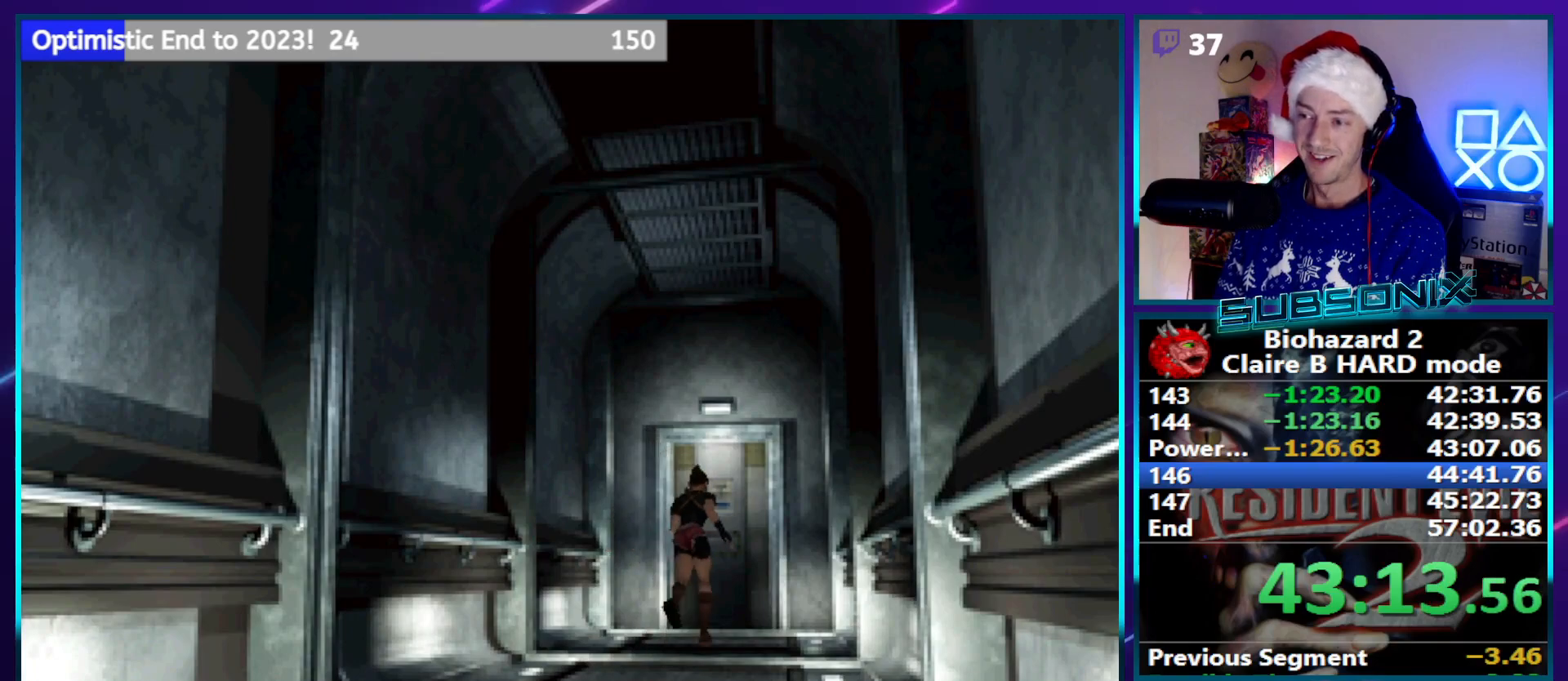
{"buttons": ["SQUARE", "DPAD_UP"], "left_stick": "center", "right_stick": "center", "events": [[100, "CROSS", "down"], [150, "CROSS", "up"], [150, "DPAD_LEFT", "down"], [217, "DPAD_LEFT", "up"], [233, "CROSS", "down"], [317, "CROSS", "up"], [433, "CROSS", "down"], [467, "CROSS", "up"]]}
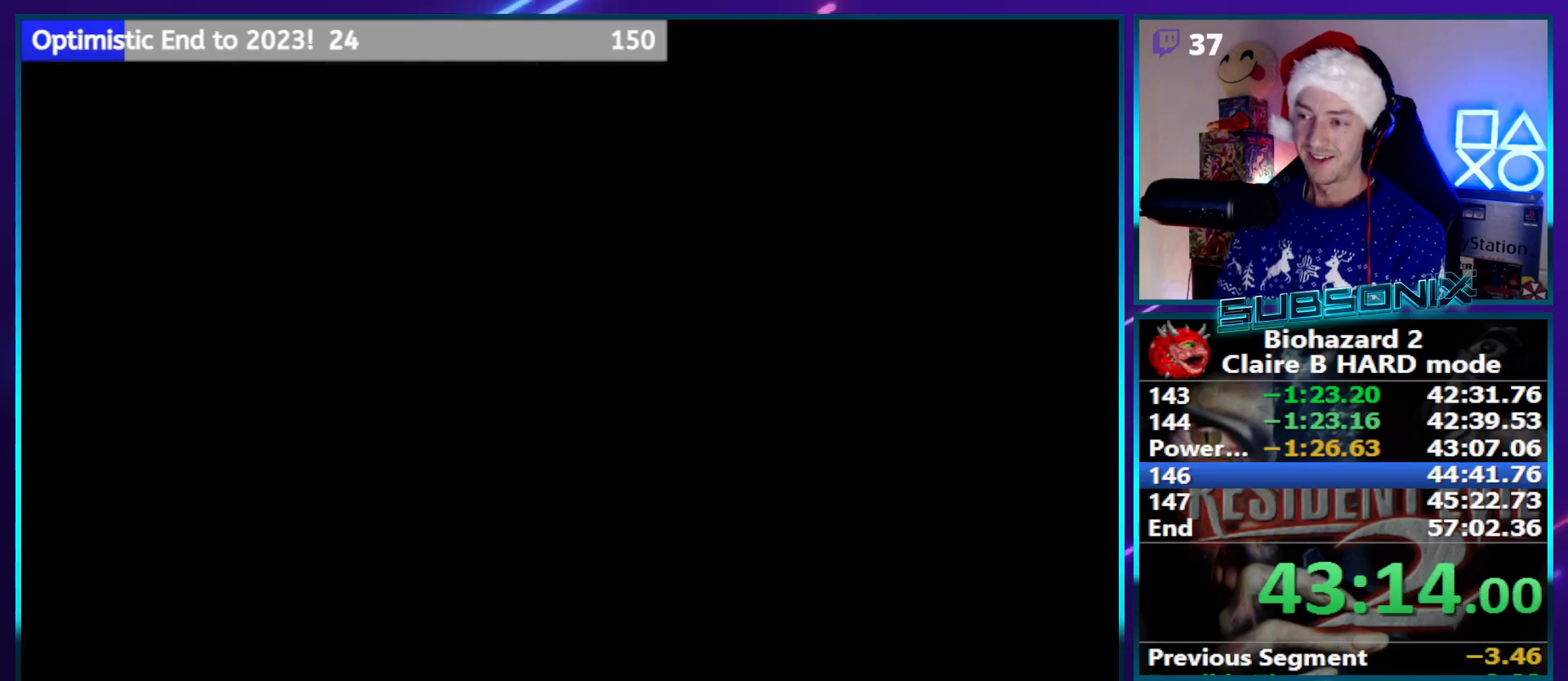
{"buttons": ["SQUARE", "DPAD_UP"], "left_stick": "center", "right_stick": "center", "events": [[67, "CROSS", "down"], [133, "CROSS", "up"], [200, "CROSS", "down"], [300, "CROSS", "up"], [350, "DPAD_UP", "up"], [483, "DPAD_UP", "down"]]}
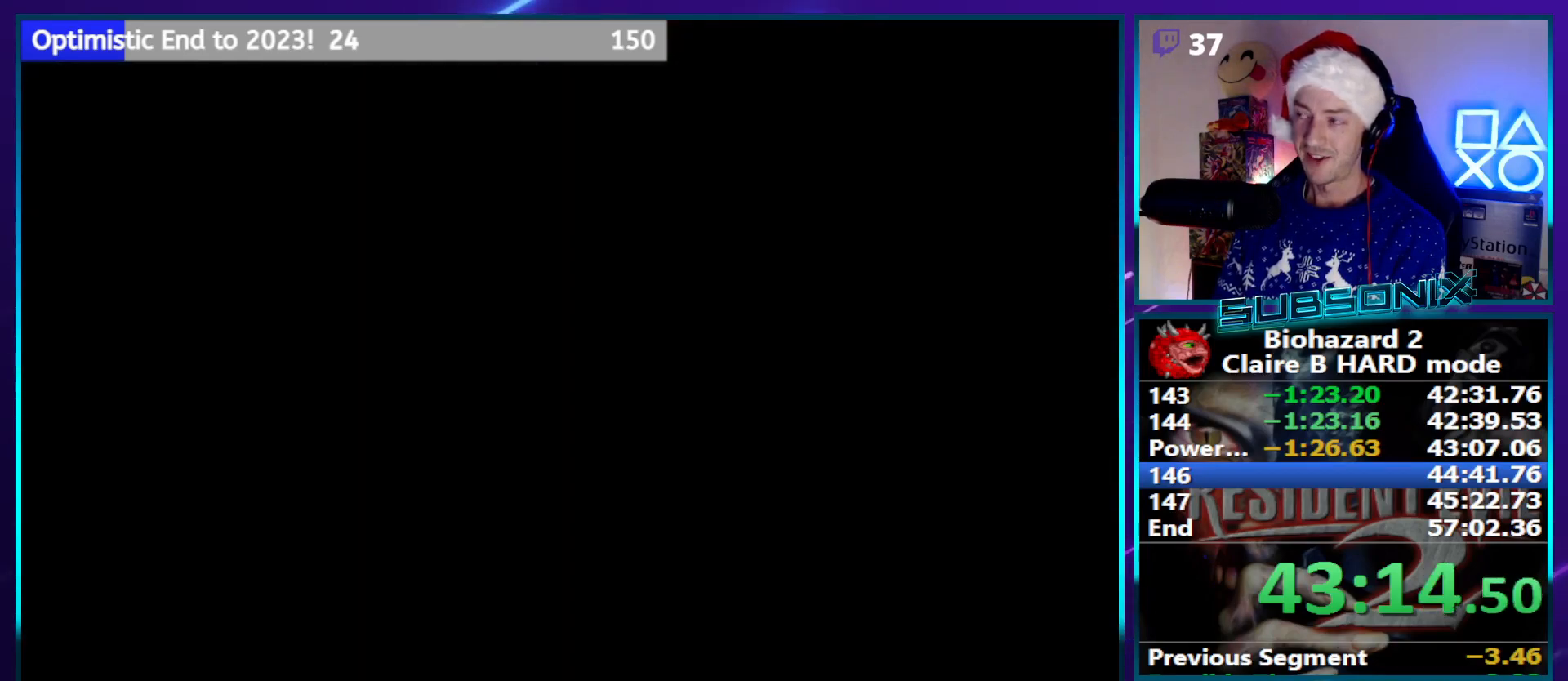
{"buttons": ["SQUARE", "DPAD_UP", "DPAD_LEFT"], "left_stick": "center", "right_stick": "center", "events": [[33, "DPAD_LEFT", "down"]]}
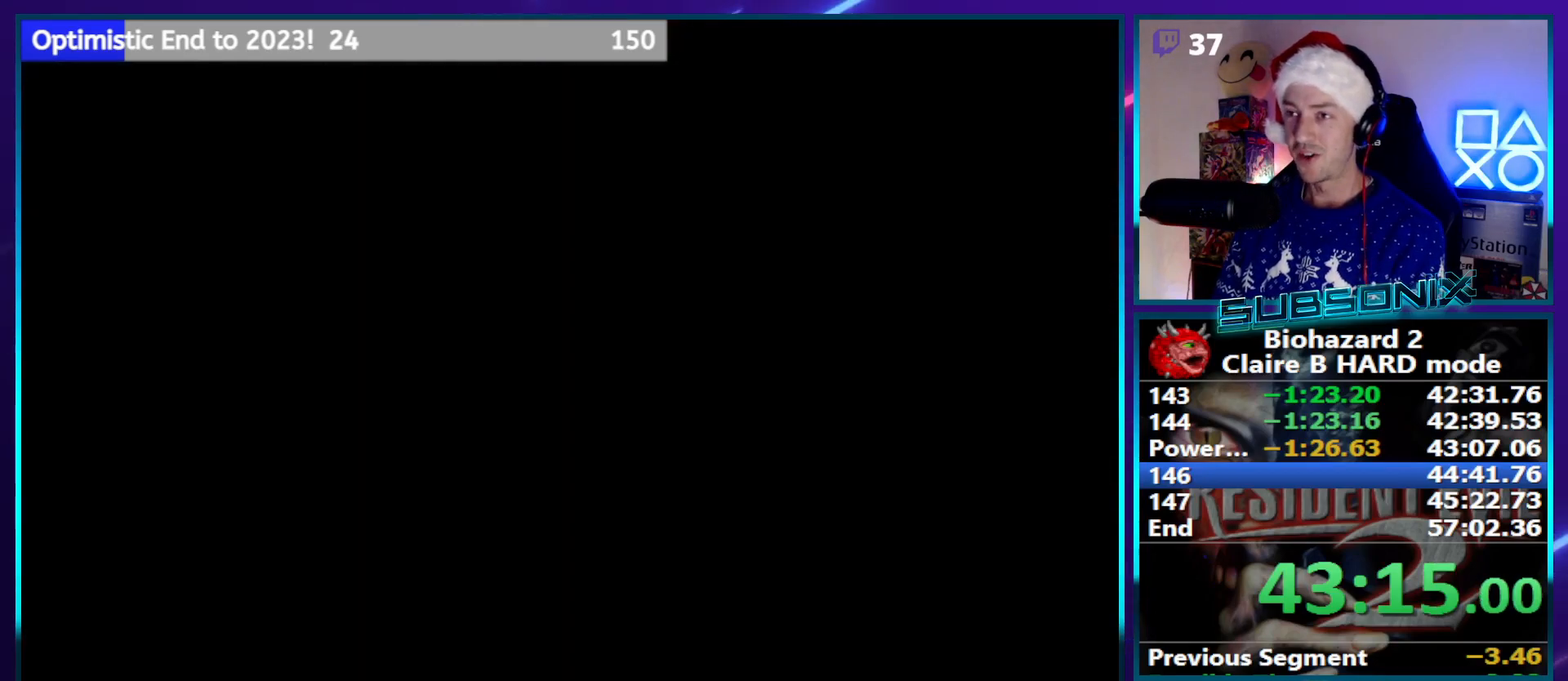
{"buttons": ["SQUARE", "DPAD_UP", "DPAD_LEFT"], "left_stick": "center", "right_stick": "center", "events": []}
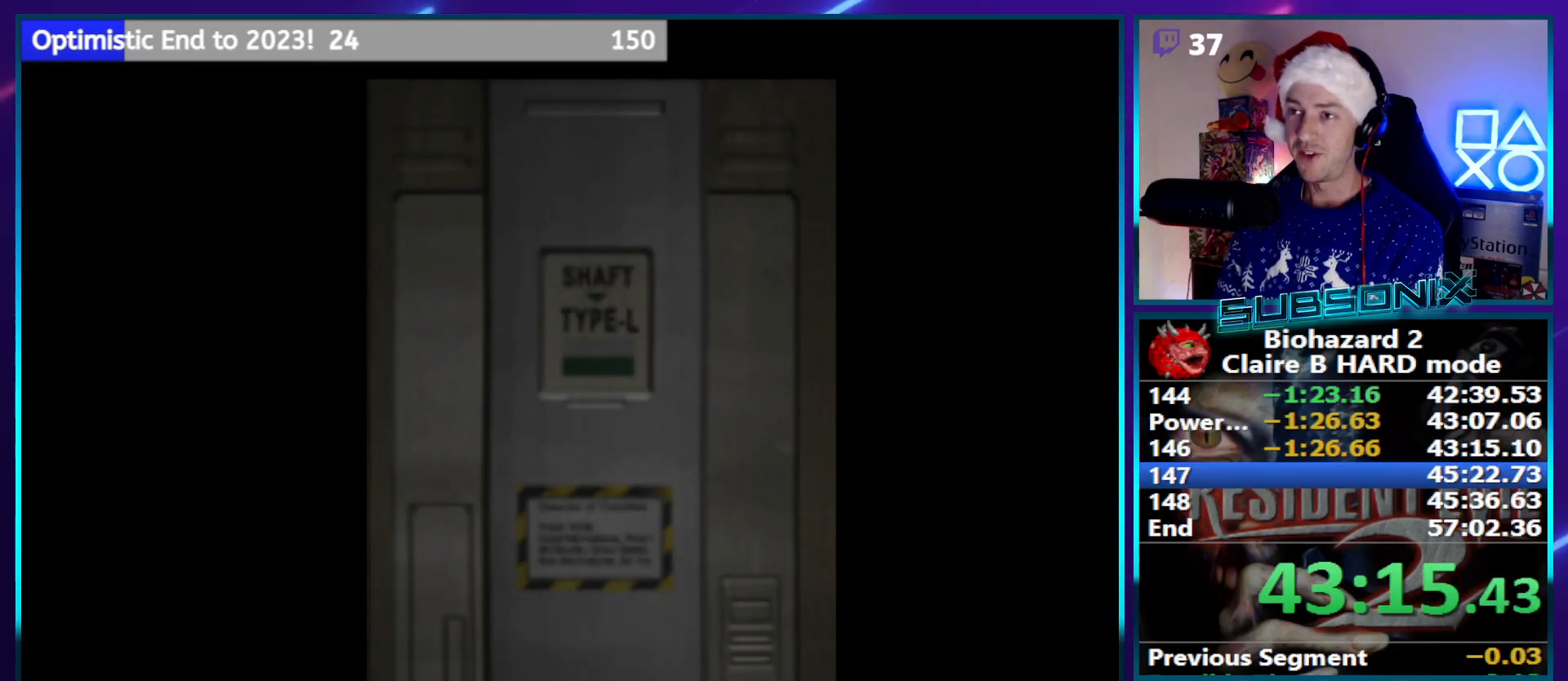
{"buttons": ["SQUARE", "DPAD_UP", "DPAD_LEFT"], "left_stick": "center", "right_stick": "center", "events": []}
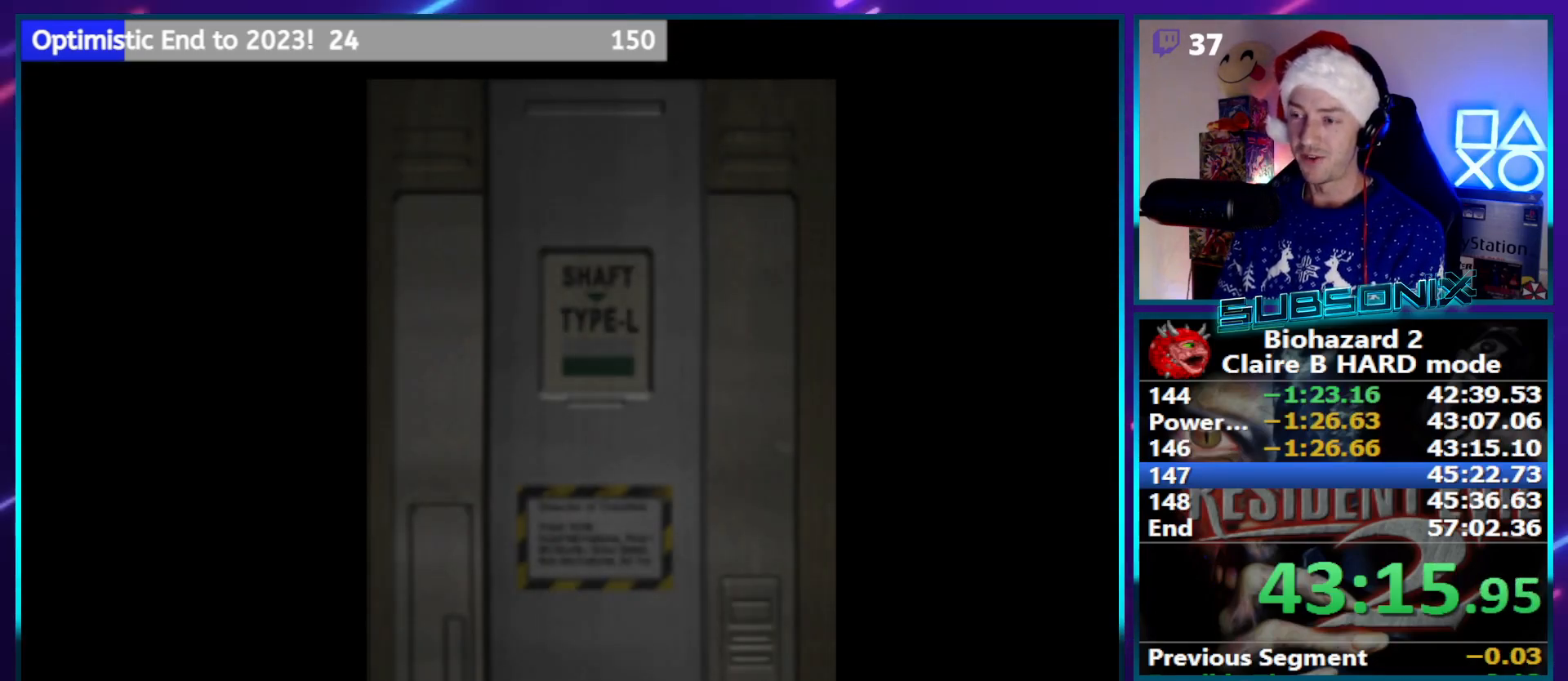
{"buttons": ["SQUARE", "DPAD_UP", "DPAD_LEFT"], "left_stick": "center", "right_stick": "center", "events": []}
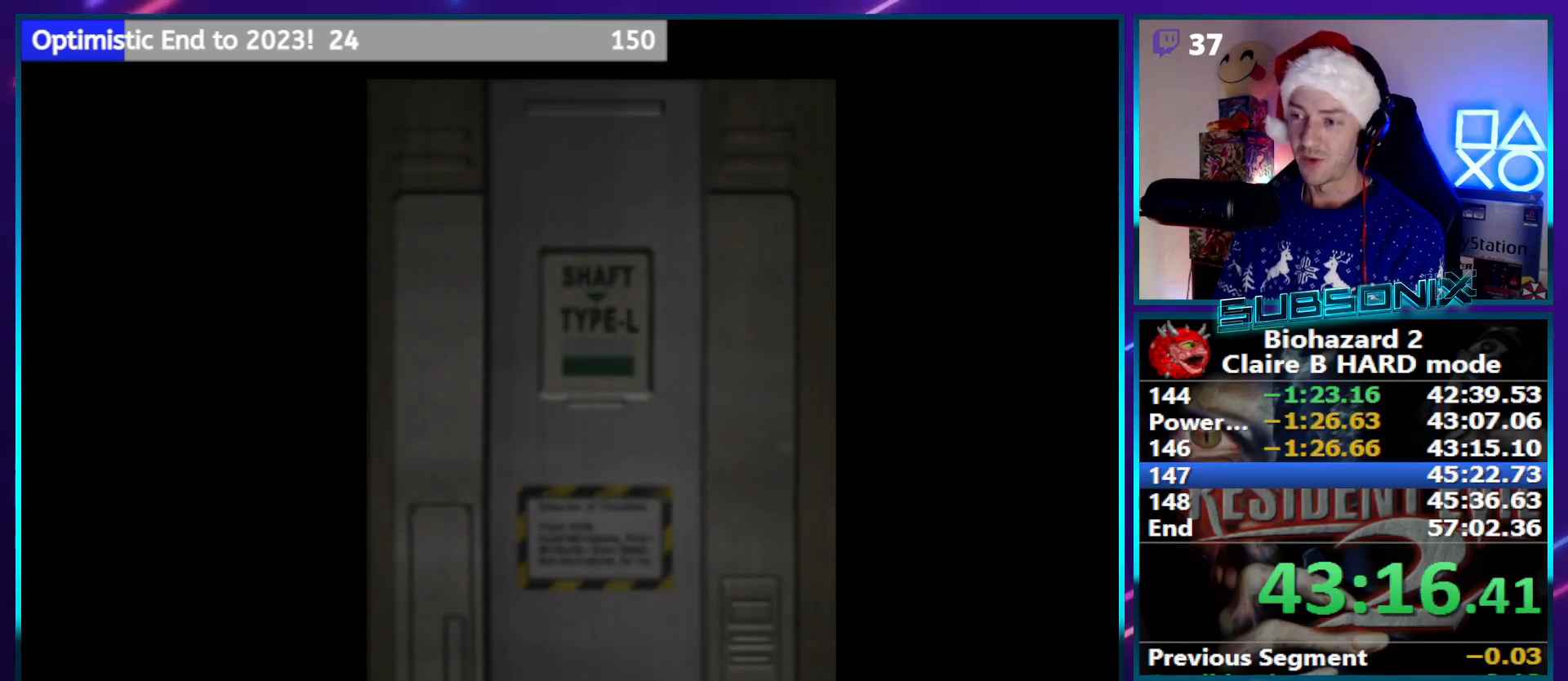
{"buttons": ["SQUARE", "DPAD_UP", "DPAD_LEFT"], "left_stick": "center", "right_stick": "center", "events": [[233, "CROSS", "down"], [367, "CROSS", "up"]]}
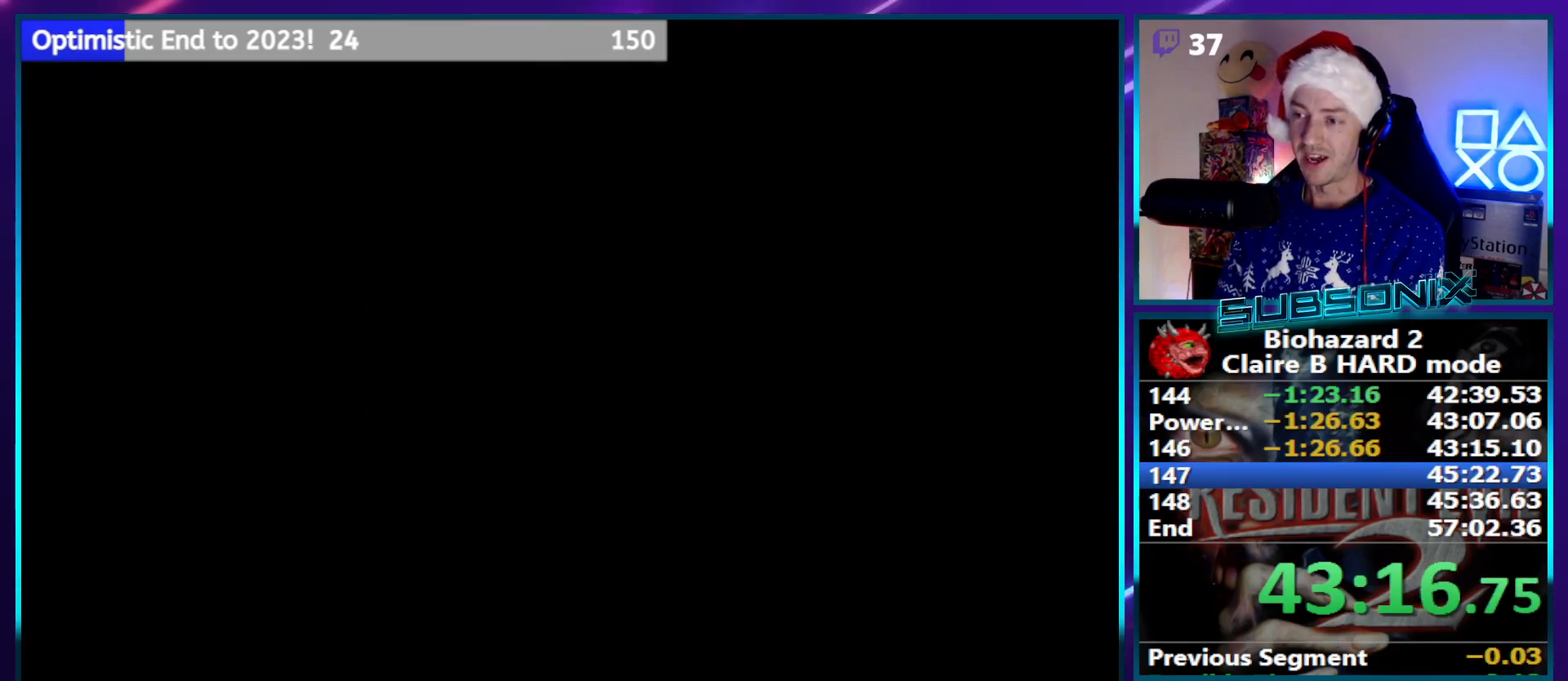
{"buttons": ["SQUARE", "DPAD_UP"], "left_stick": "center", "right_stick": "center", "events": [[450, "DPAD_LEFT", "up"]]}
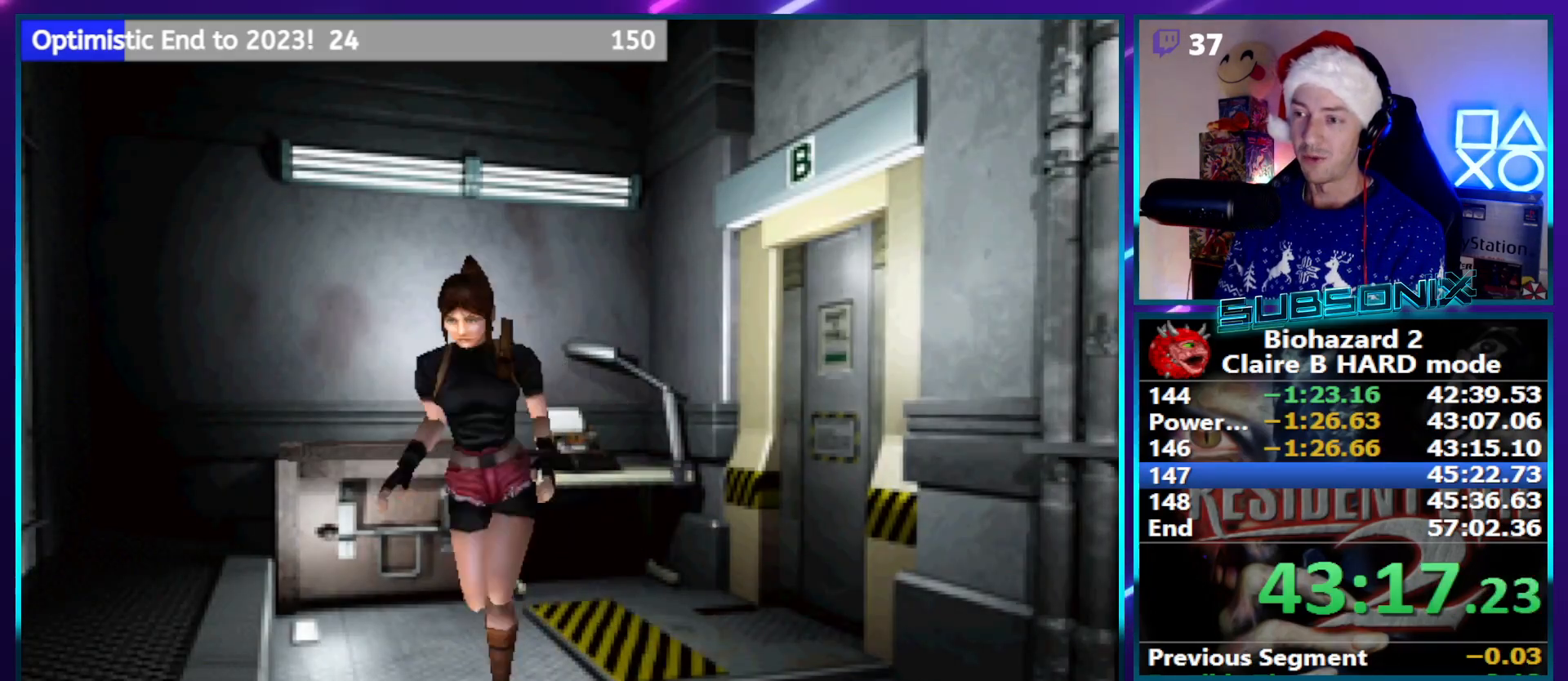
{"buttons": ["SQUARE", "DPAD_UP", "DPAD_RIGHT"], "left_stick": "center", "right_stick": "center", "events": [[433, "DPAD_RIGHT", "down"]]}
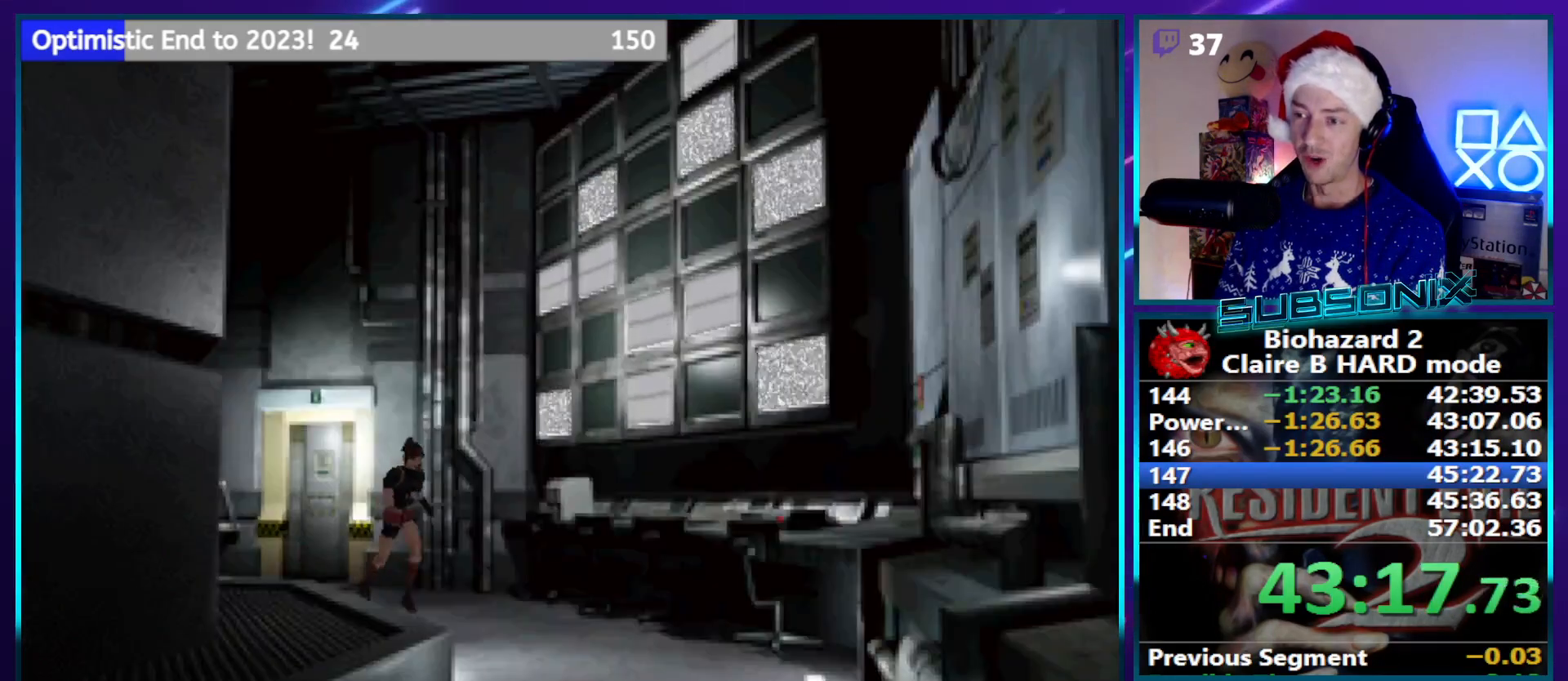
{"buttons": ["SQUARE", "DPAD_UP"], "left_stick": "center", "right_stick": "center", "events": [[67, "DPAD_RIGHT", "up"]]}
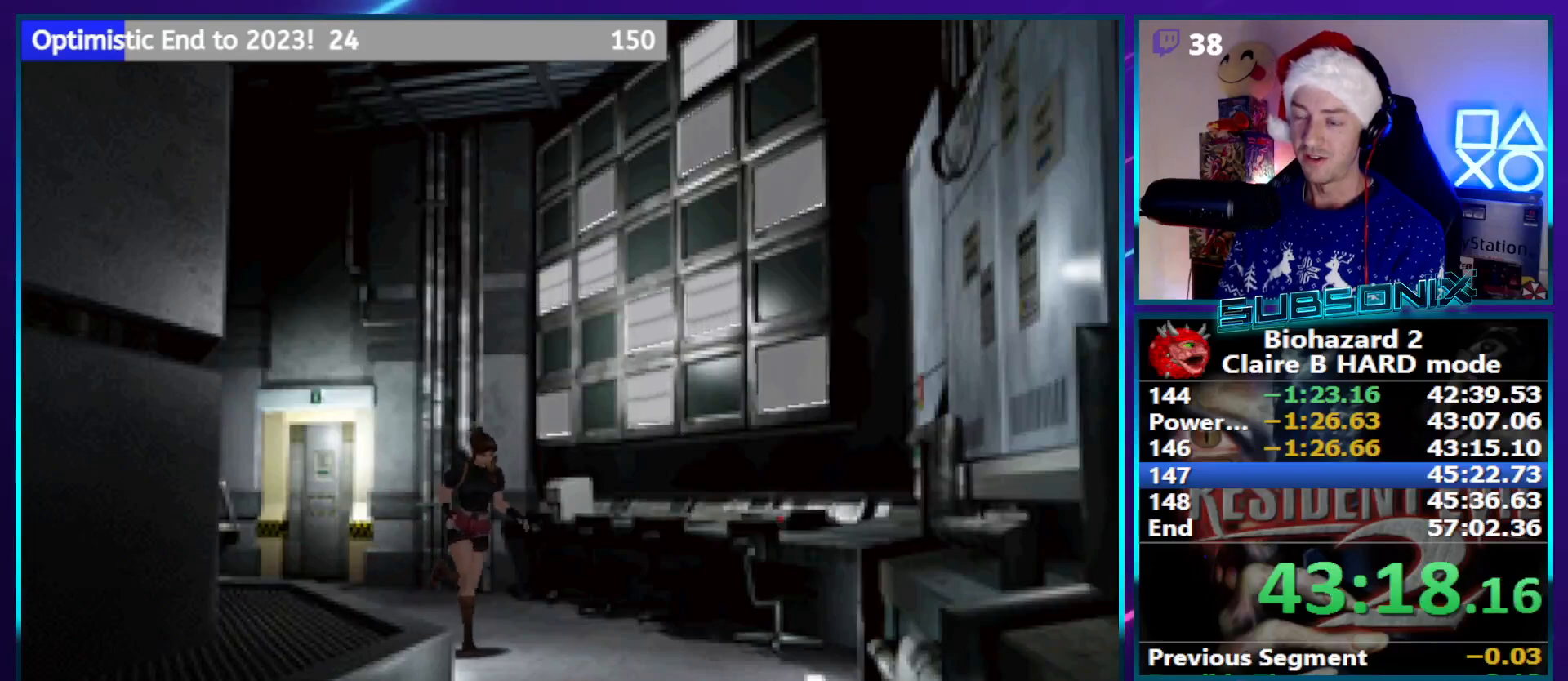
{"buttons": ["SQUARE", "DPAD_UP"], "left_stick": "center", "right_stick": "center", "events": [[183, "DPAD_RIGHT", "down"], [483, "DPAD_RIGHT", "up"]]}
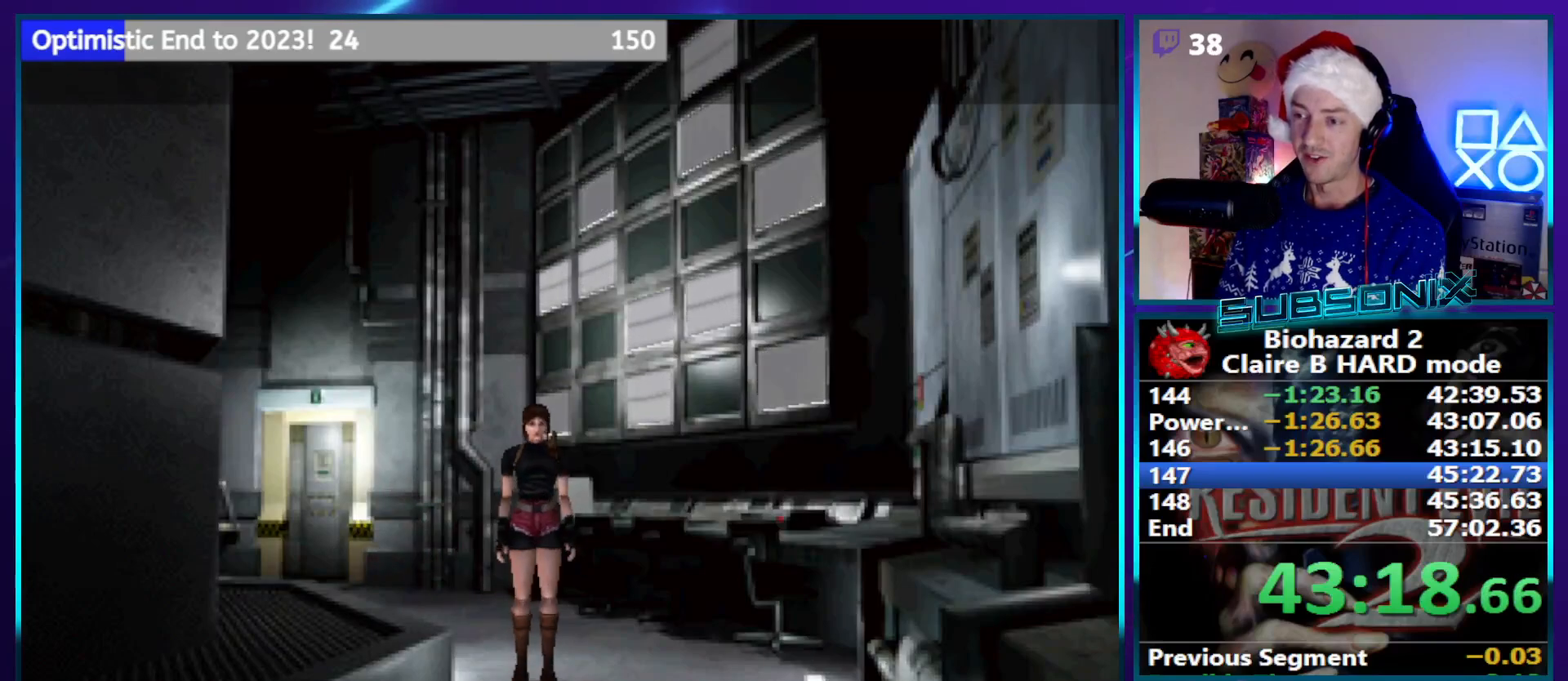
{"buttons": ["SQUARE", "DPAD_UP"], "left_stick": "center", "right_stick": "center", "events": []}
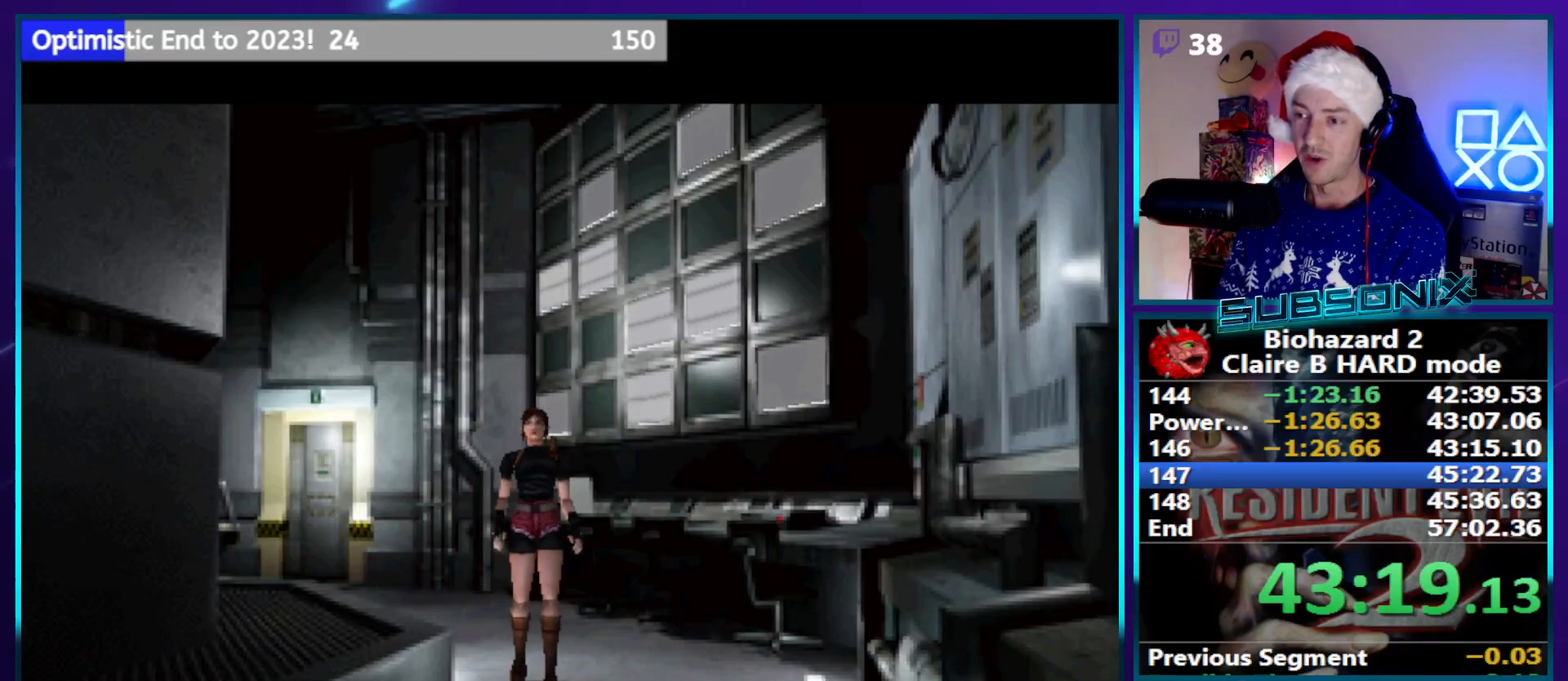
{"buttons": [], "left_stick": "center", "right_stick": "center", "events": [[417, "SQUARE", "up"], [483, "DPAD_UP", "up"]]}